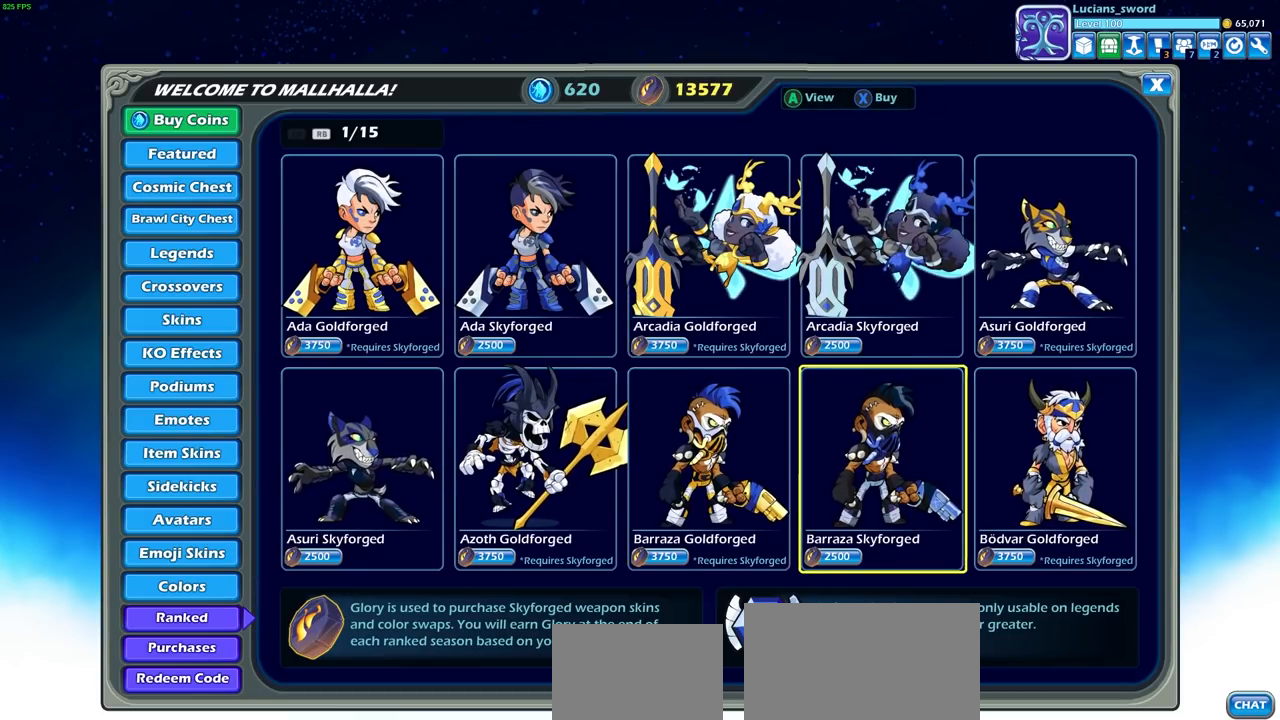
Gameplay with a controller (PlayStation layout); each line is a JSON object with the inputs held at the frame after it. "events" lists button and stick changes between this image and that frame as [ms after this image, input, new state], when the widget could be followed in between.
{"buttons": [], "left_stick": "center", "right_stick": "center", "events": [[100, "DPAD_UP", "down"], [183, "DPAD_UP", "up"]]}
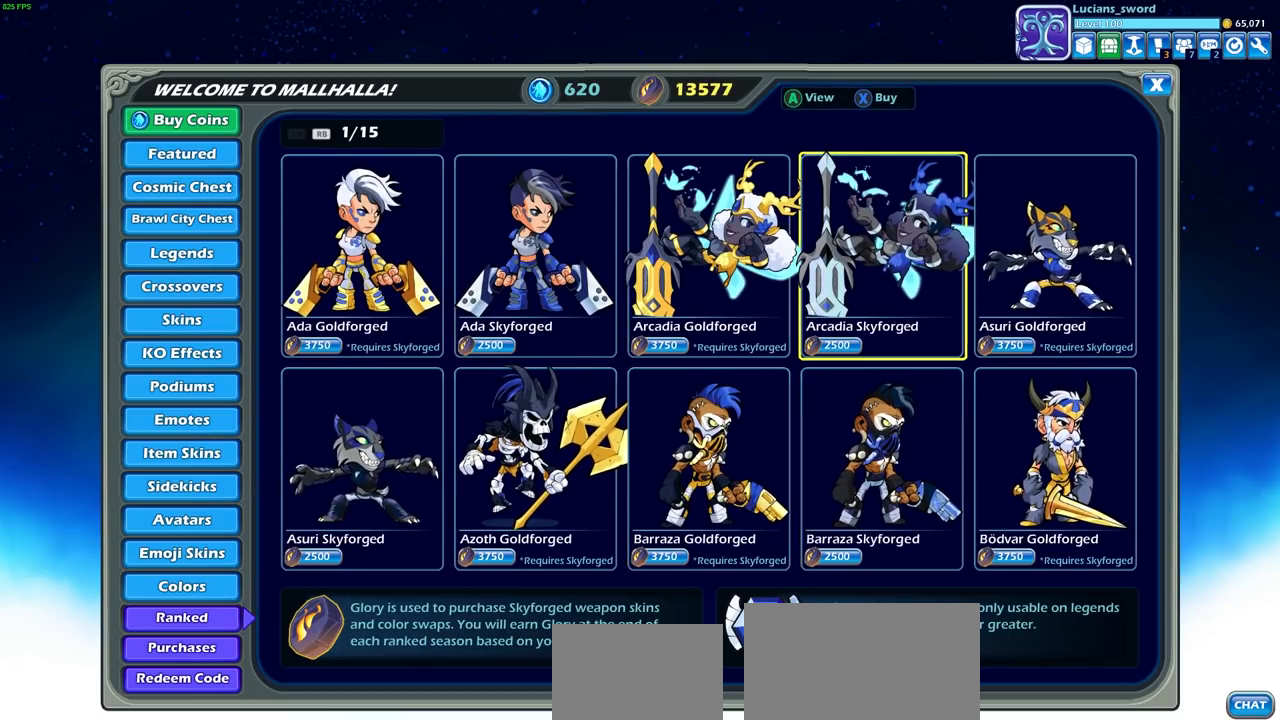
{"buttons": [], "left_stick": "center", "right_stick": "center", "events": [[350, "CROSS", "down"], [433, "CROSS", "up"]]}
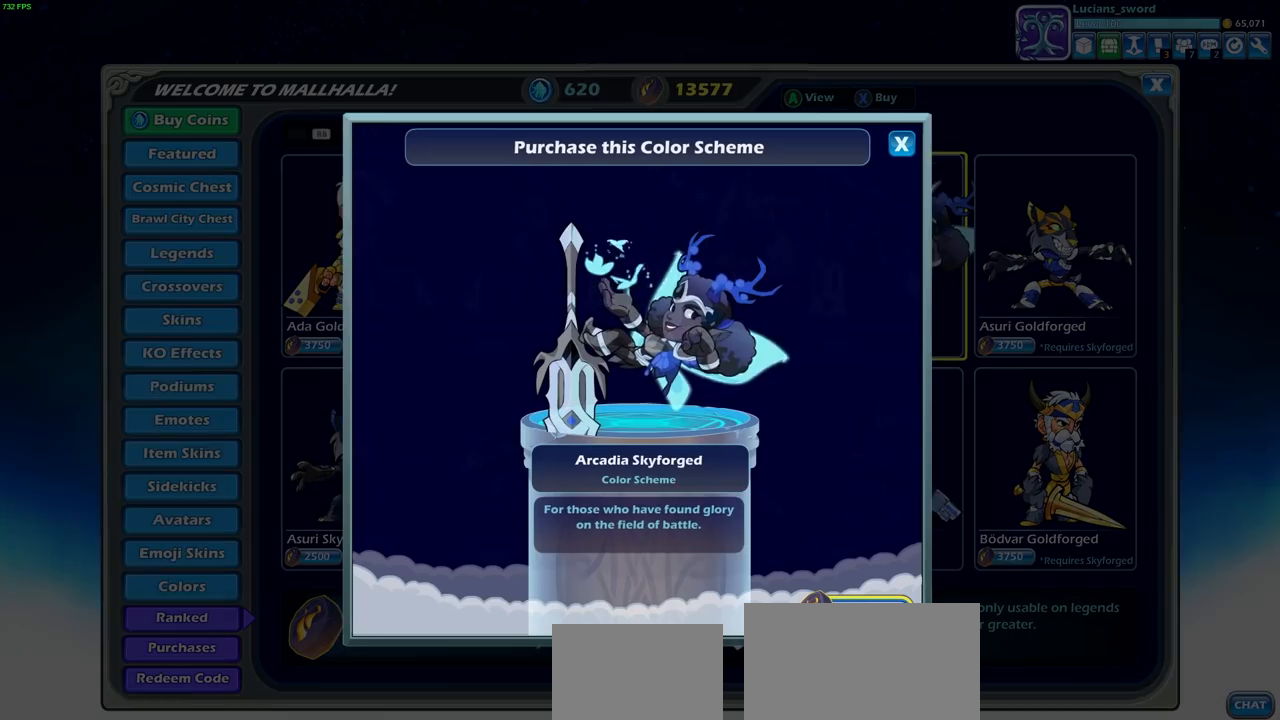
{"buttons": [], "left_stick": "center", "right_stick": "center", "events": []}
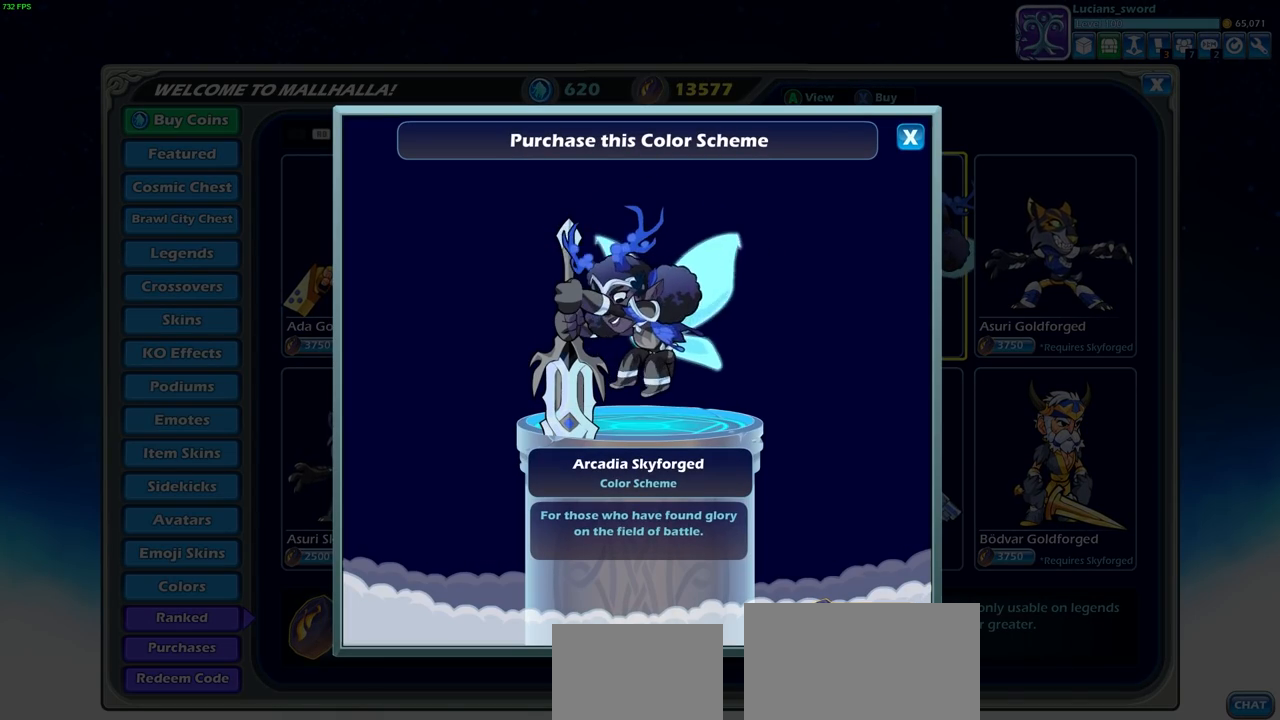
{"buttons": [], "left_stick": "center", "right_stick": "center", "events": []}
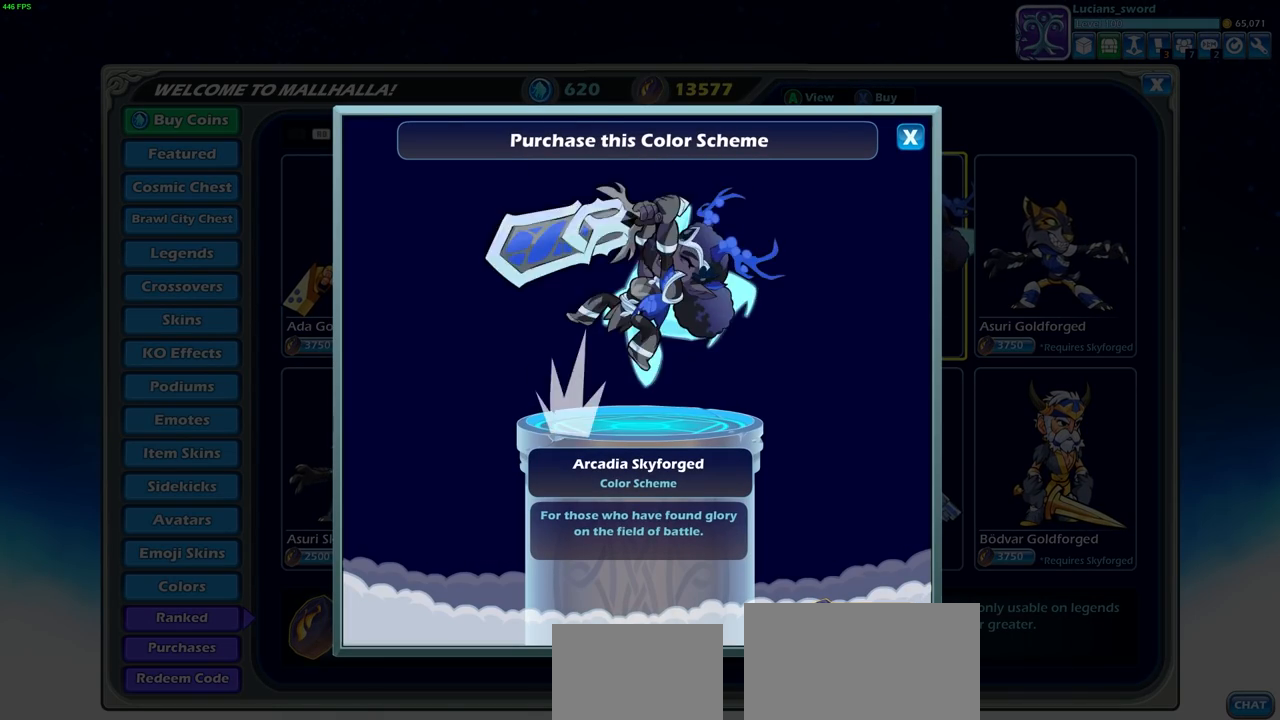
{"buttons": [], "left_stick": "center", "right_stick": "center", "events": []}
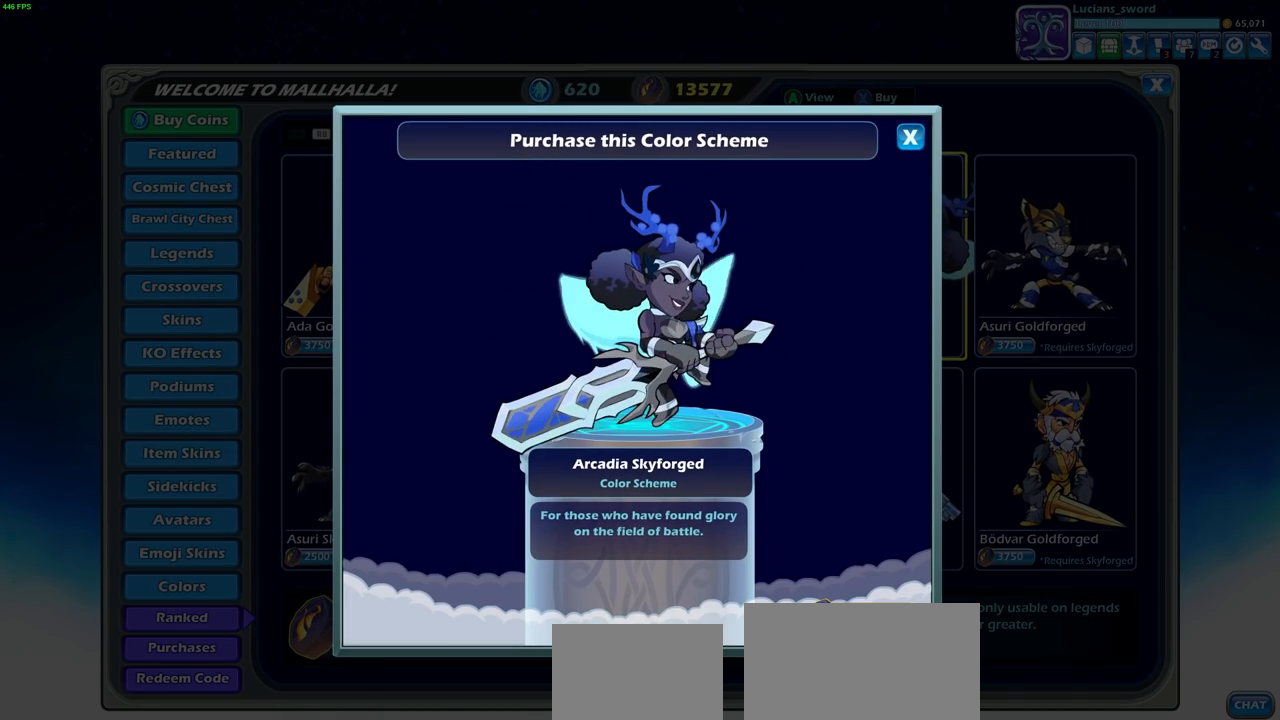
{"buttons": [], "left_stick": "center", "right_stick": "center", "events": []}
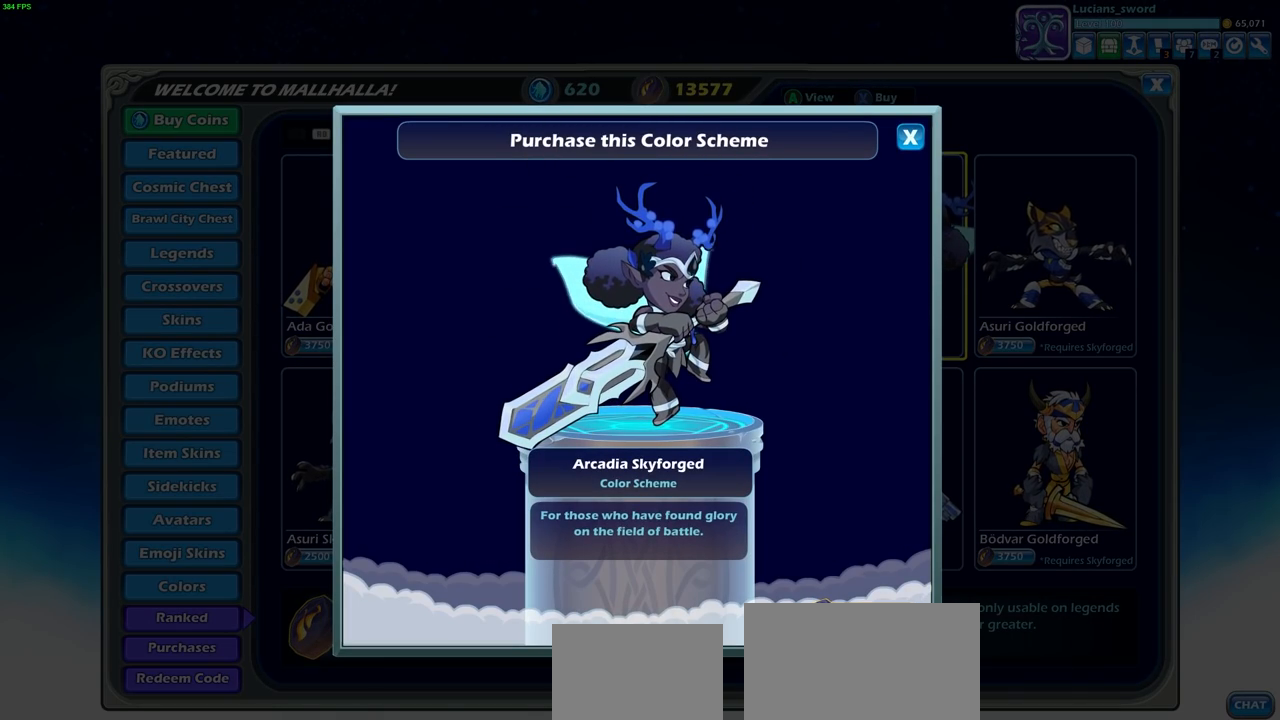
{"buttons": [], "left_stick": "center", "right_stick": "center", "events": [[400, "CROSS", "down"], [500, "CROSS", "up"]]}
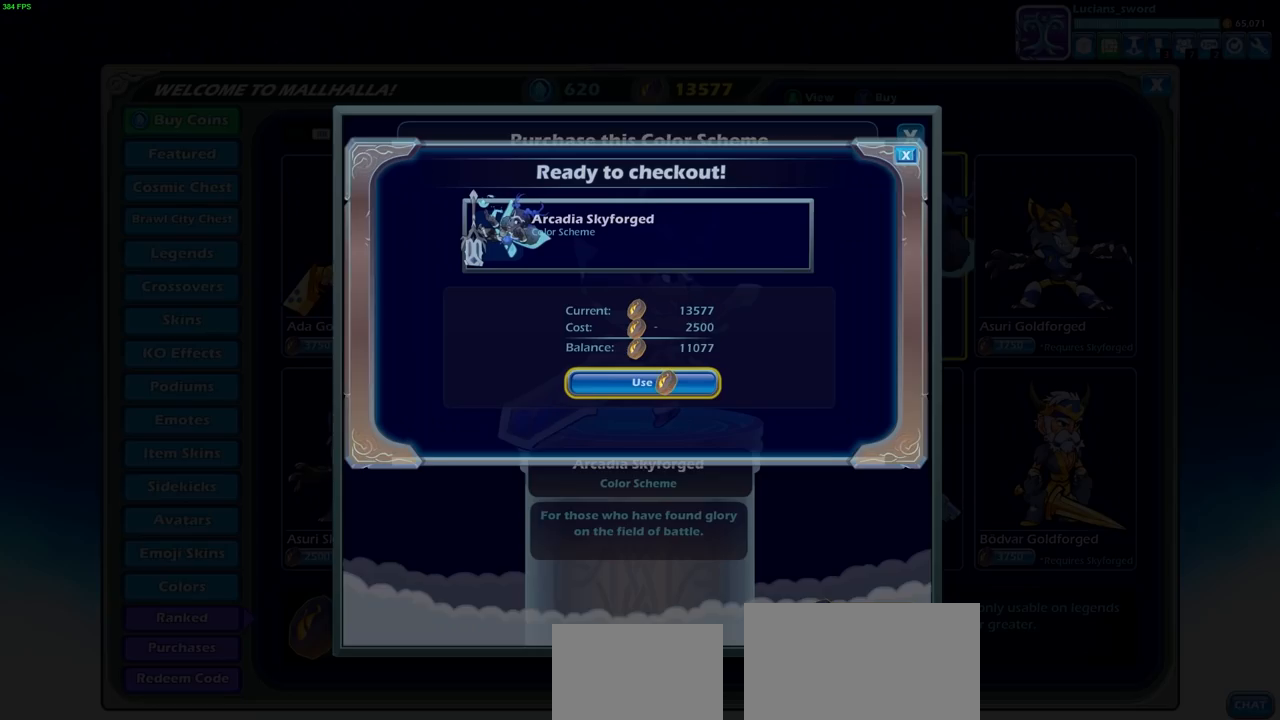
{"buttons": ["CROSS"], "left_stick": "center", "right_stick": "center", "events": [[450, "CROSS", "down"]]}
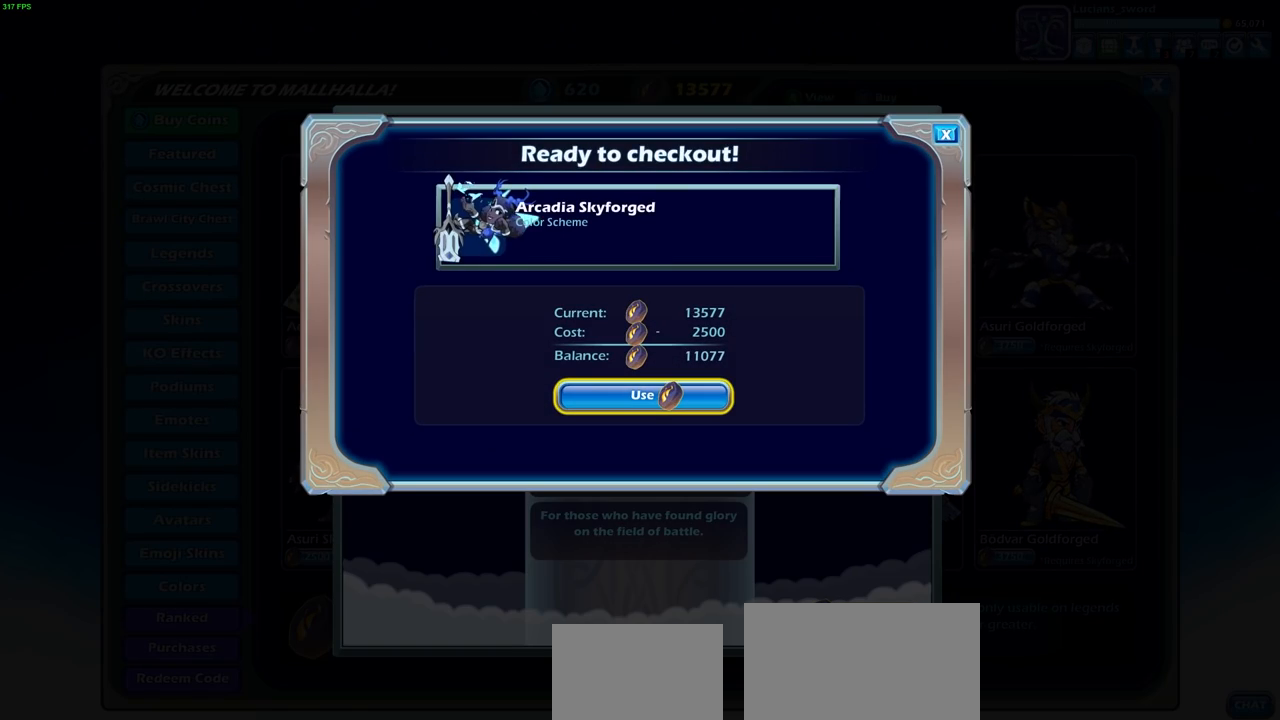
{"buttons": [], "left_stick": "center", "right_stick": "center", "events": [[67, "CROSS", "up"]]}
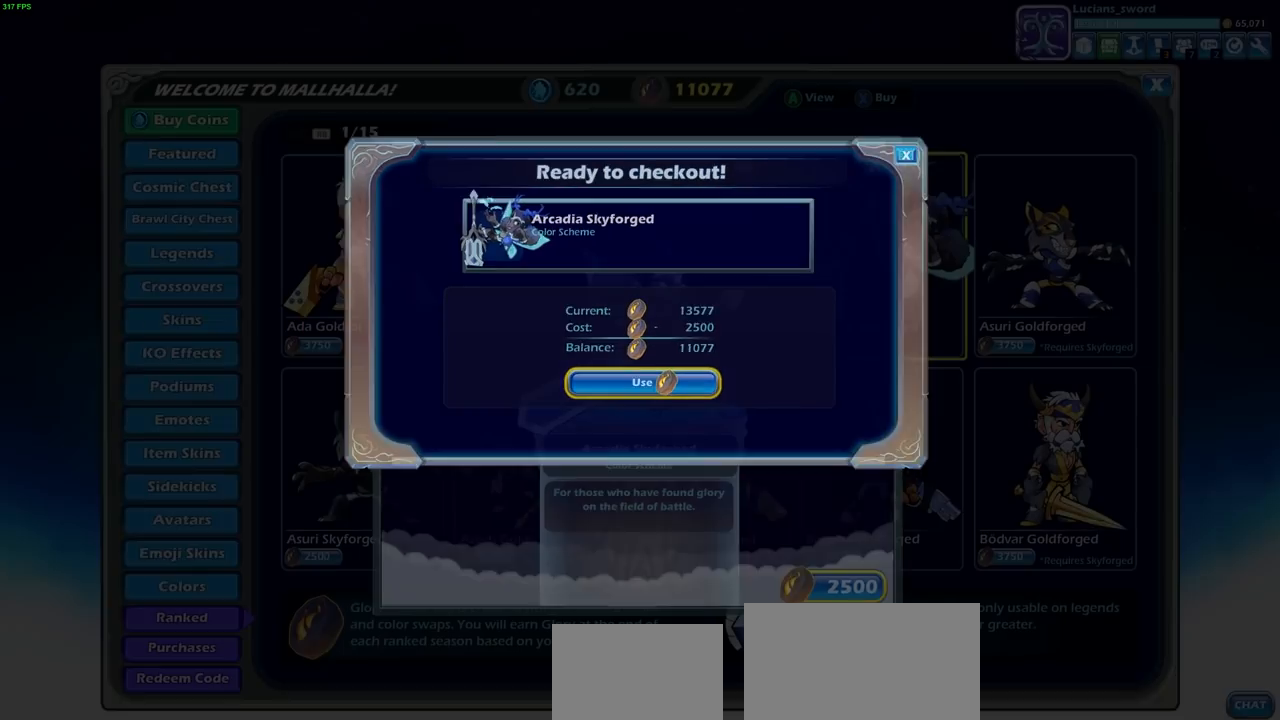
{"buttons": [], "left_stick": "center", "right_stick": "center", "events": []}
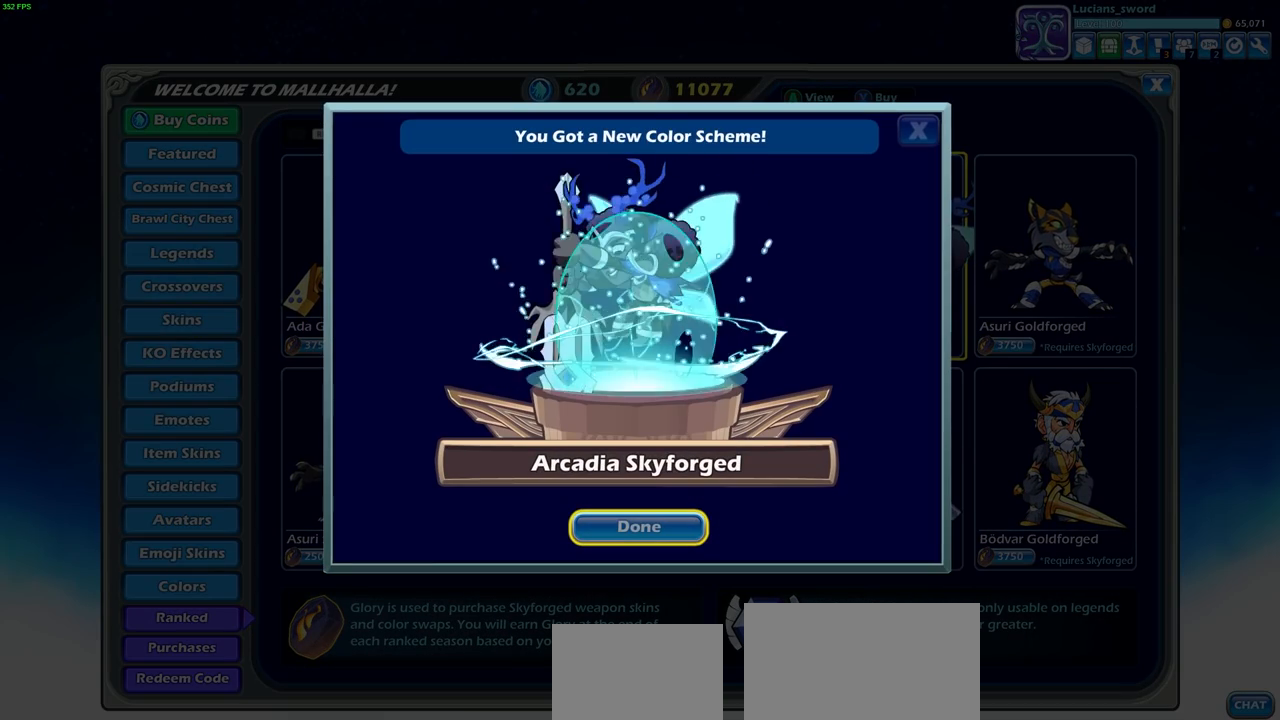
{"buttons": [], "left_stick": "center", "right_stick": "center", "events": [[267, "CROSS", "down"], [383, "CROSS", "up"]]}
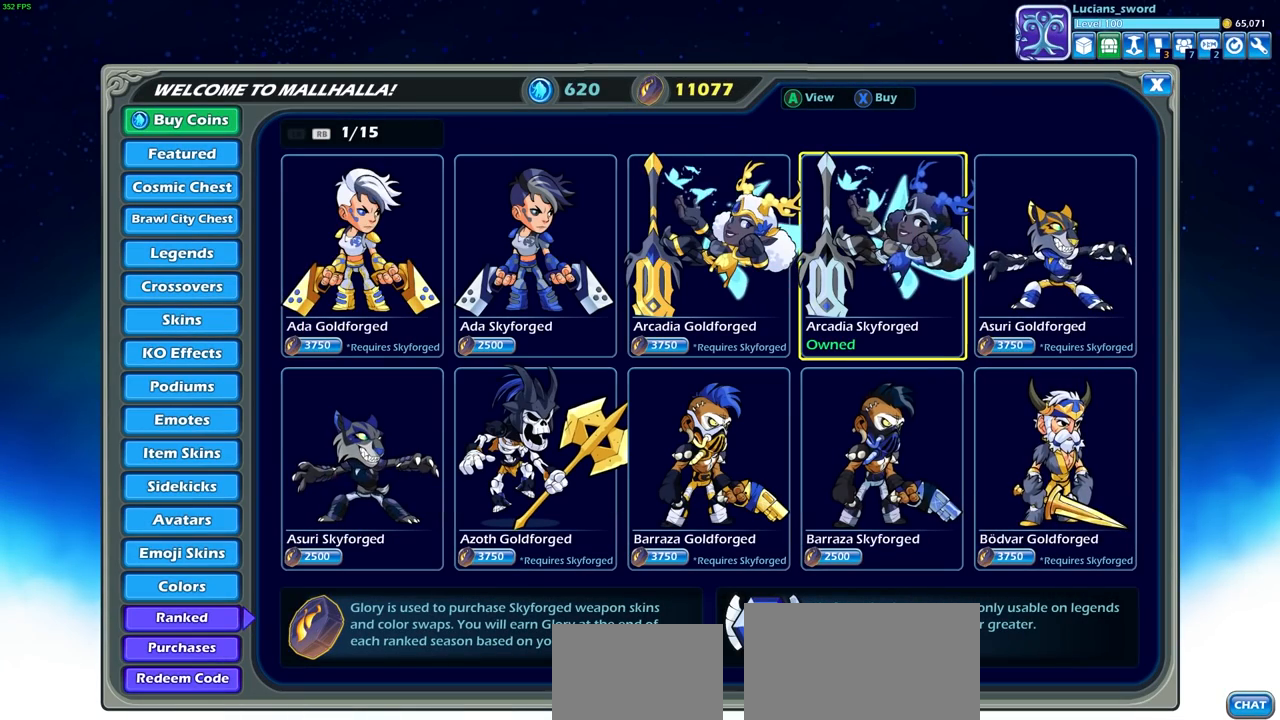
{"buttons": ["DPAD_LEFT"], "left_stick": "center", "right_stick": "center", "events": [[400, "DPAD_LEFT", "down"]]}
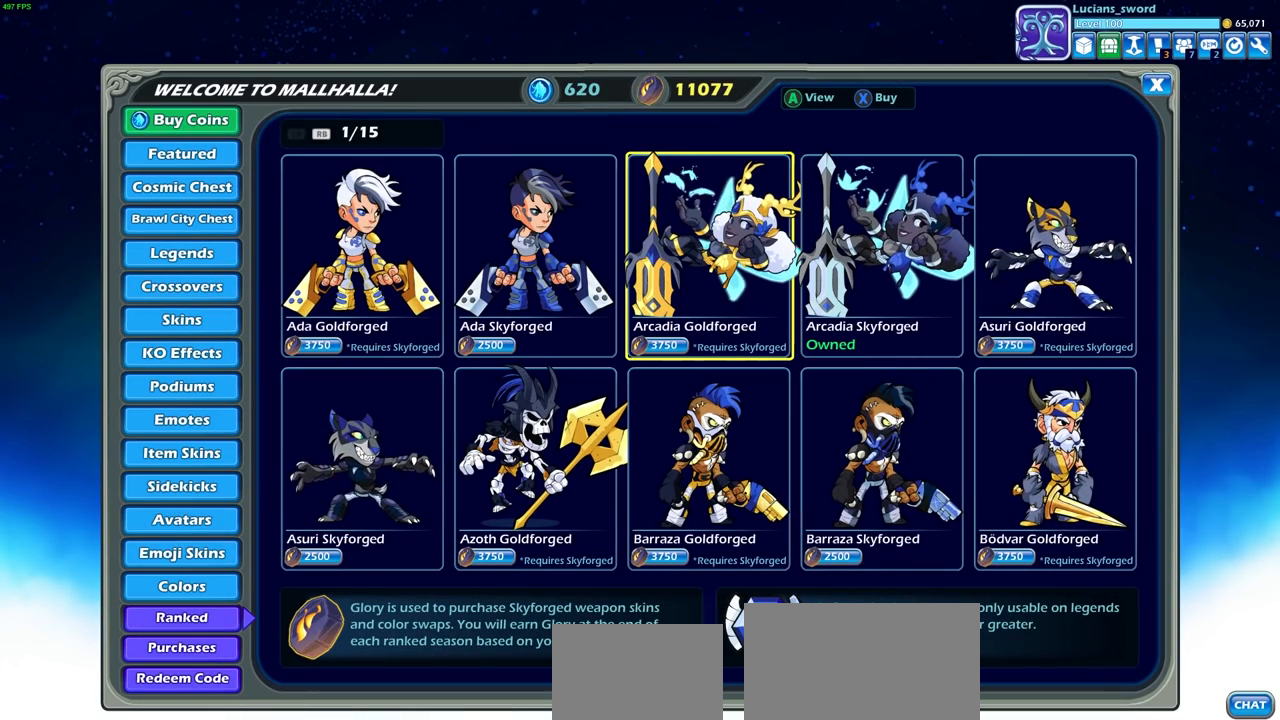
{"buttons": [], "left_stick": "center", "right_stick": "center", "events": [[17, "DPAD_LEFT", "up"], [350, "CROSS", "down"], [433, "CROSS", "up"]]}
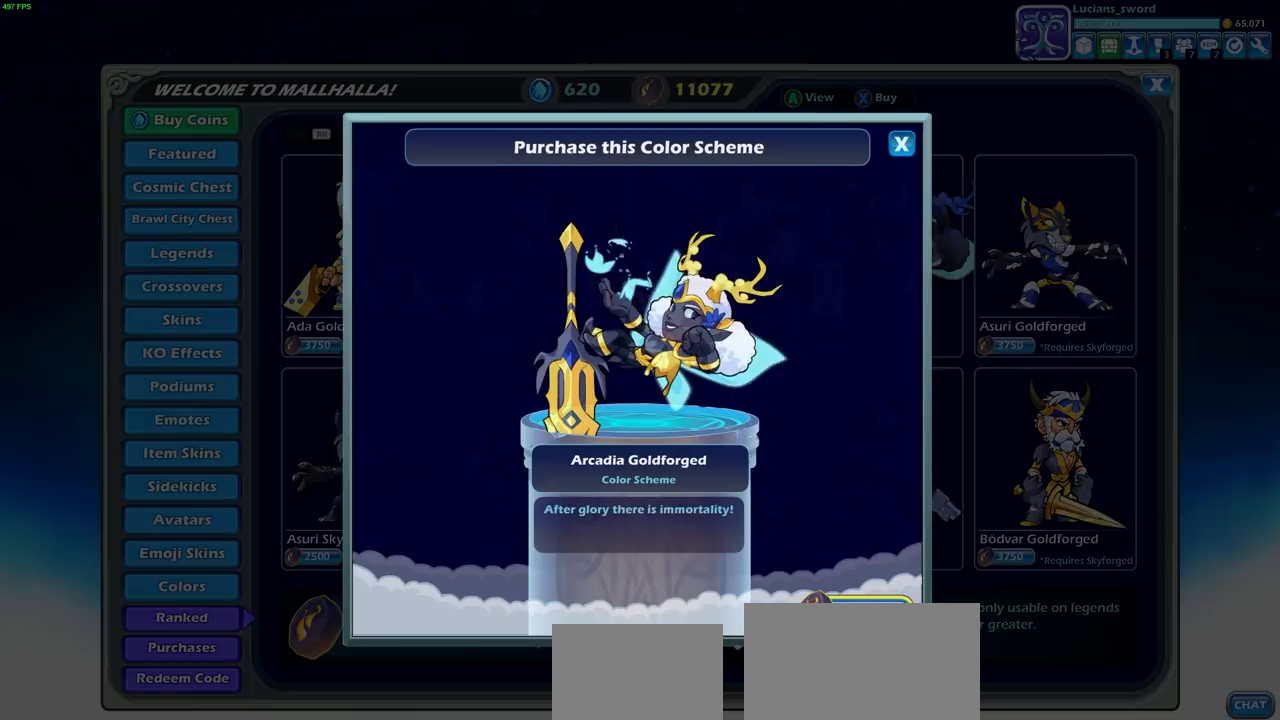
{"buttons": [], "left_stick": "center", "right_stick": "center", "events": []}
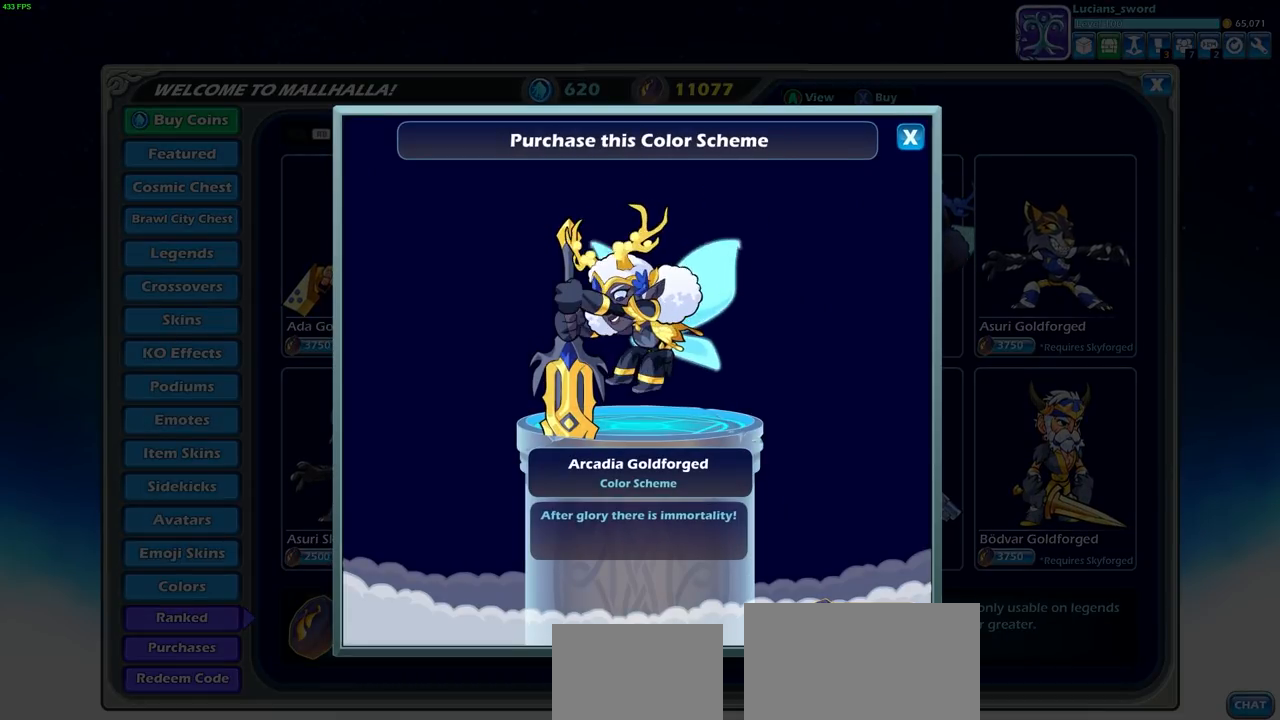
{"buttons": [], "left_stick": "center", "right_stick": "center", "events": []}
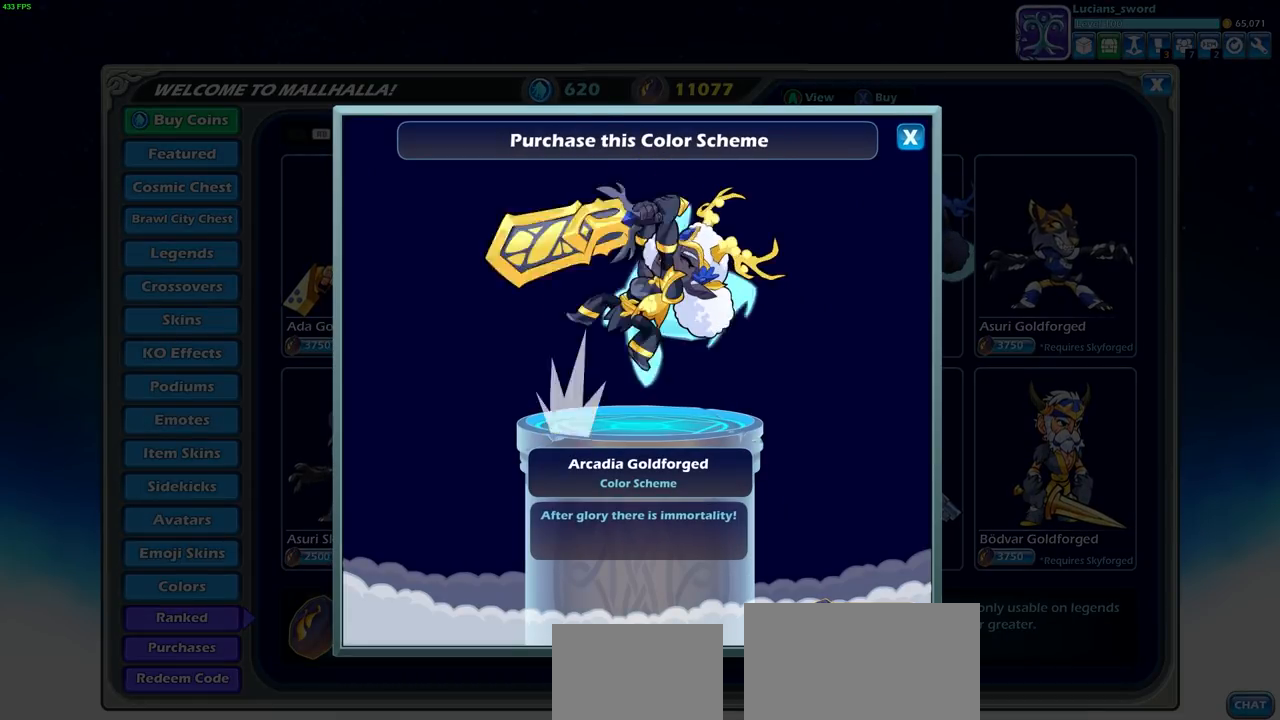
{"buttons": [], "left_stick": "center", "right_stick": "center", "events": []}
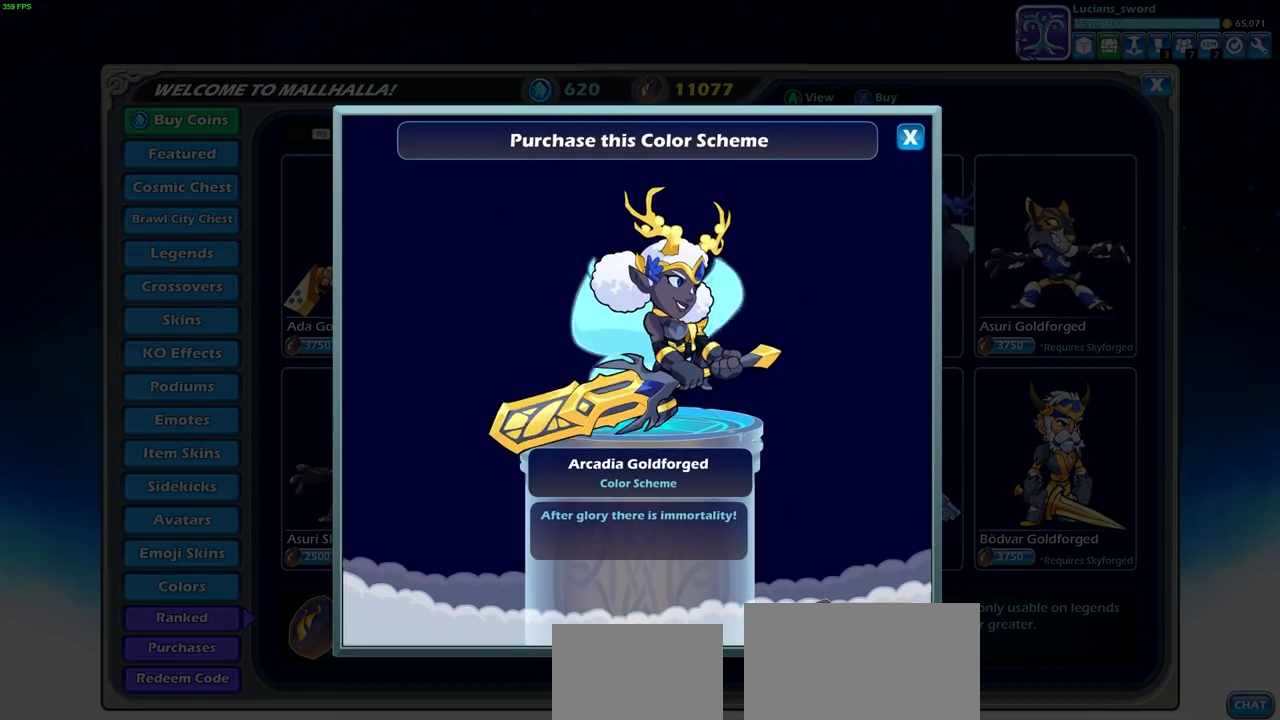
{"buttons": [], "left_stick": "center", "right_stick": "center", "events": []}
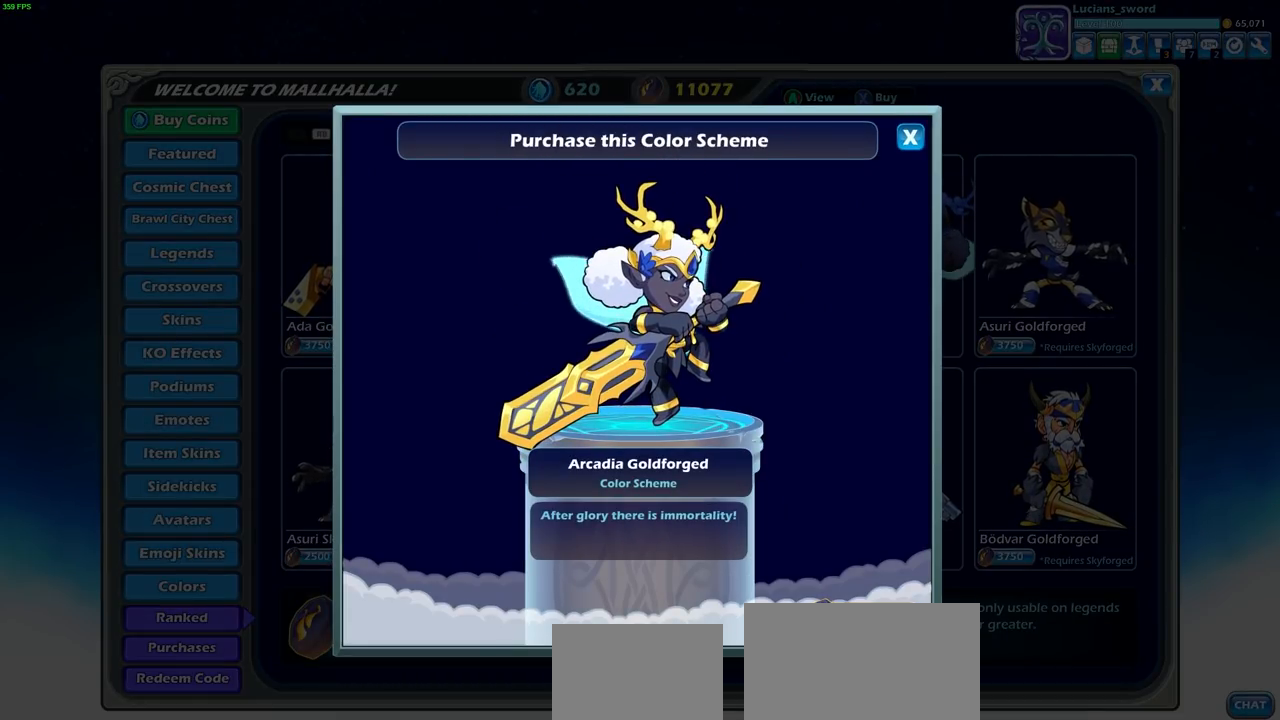
{"buttons": [], "left_stick": "center", "right_stick": "center", "events": [[133, "CROSS", "down"], [233, "CROSS", "up"]]}
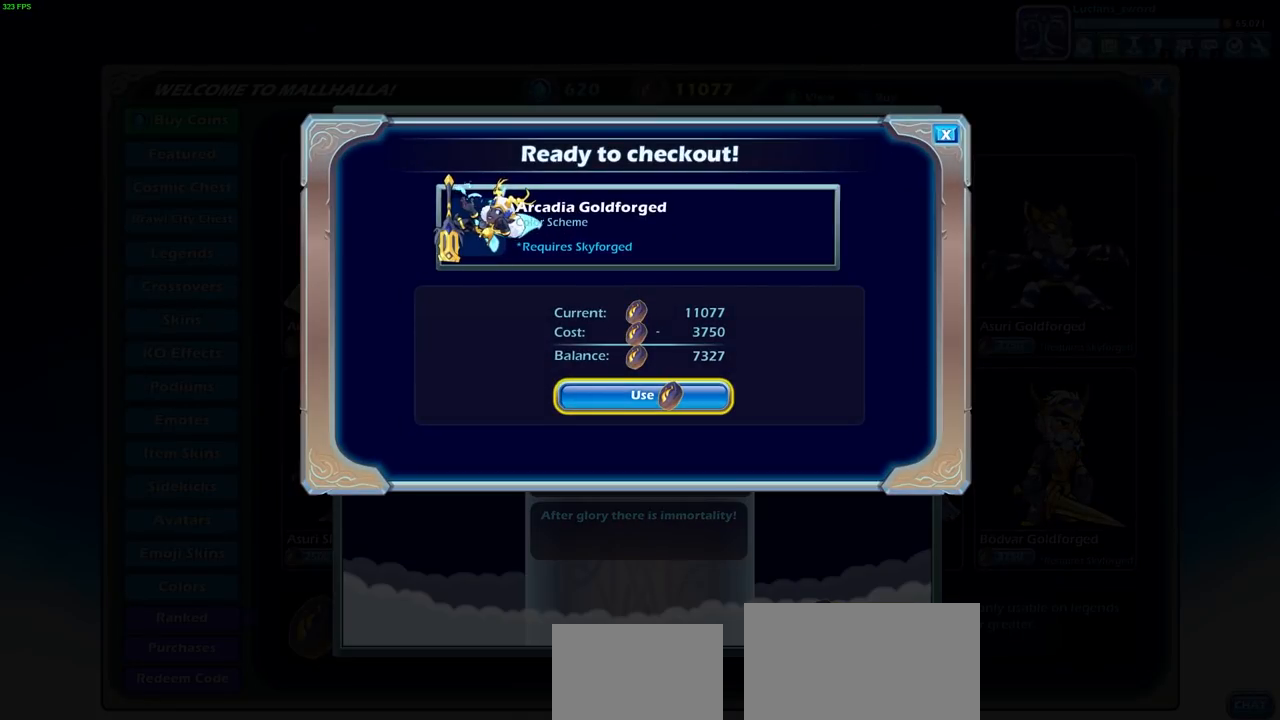
{"buttons": [], "left_stick": "center", "right_stick": "center", "events": [[150, "CROSS", "down"], [250, "CROSS", "up"]]}
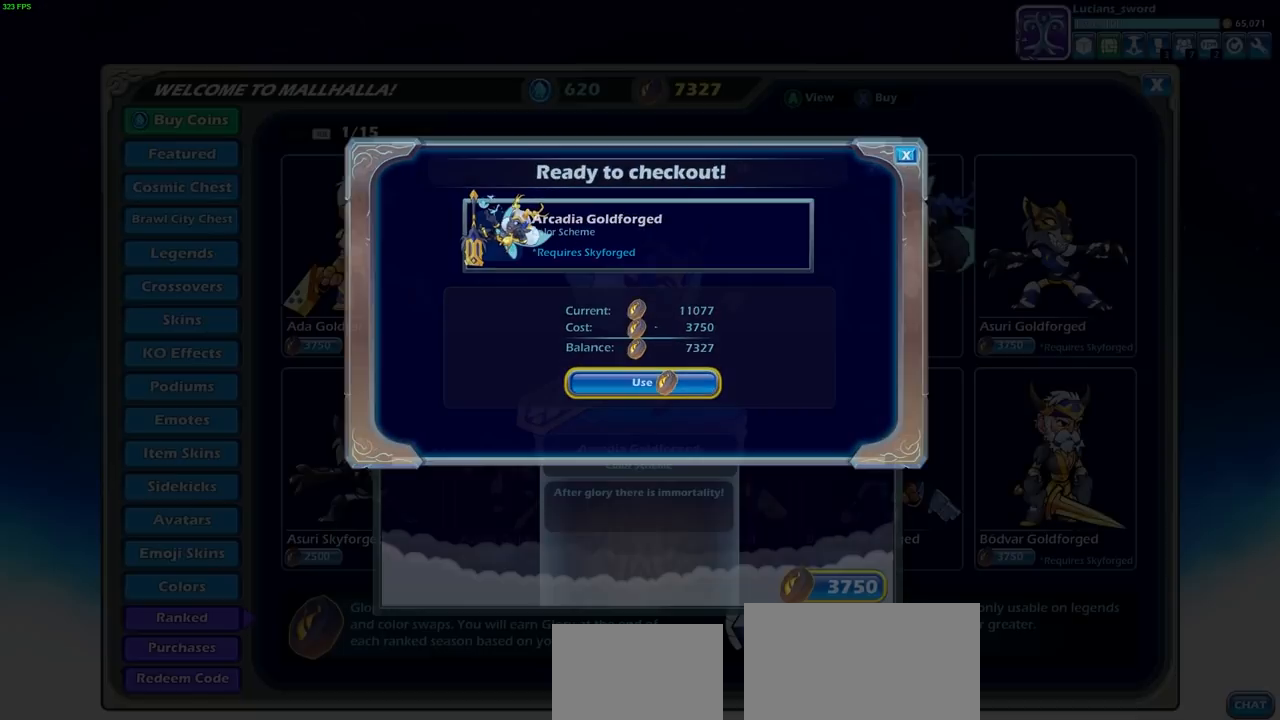
{"buttons": [], "left_stick": "center", "right_stick": "center", "events": []}
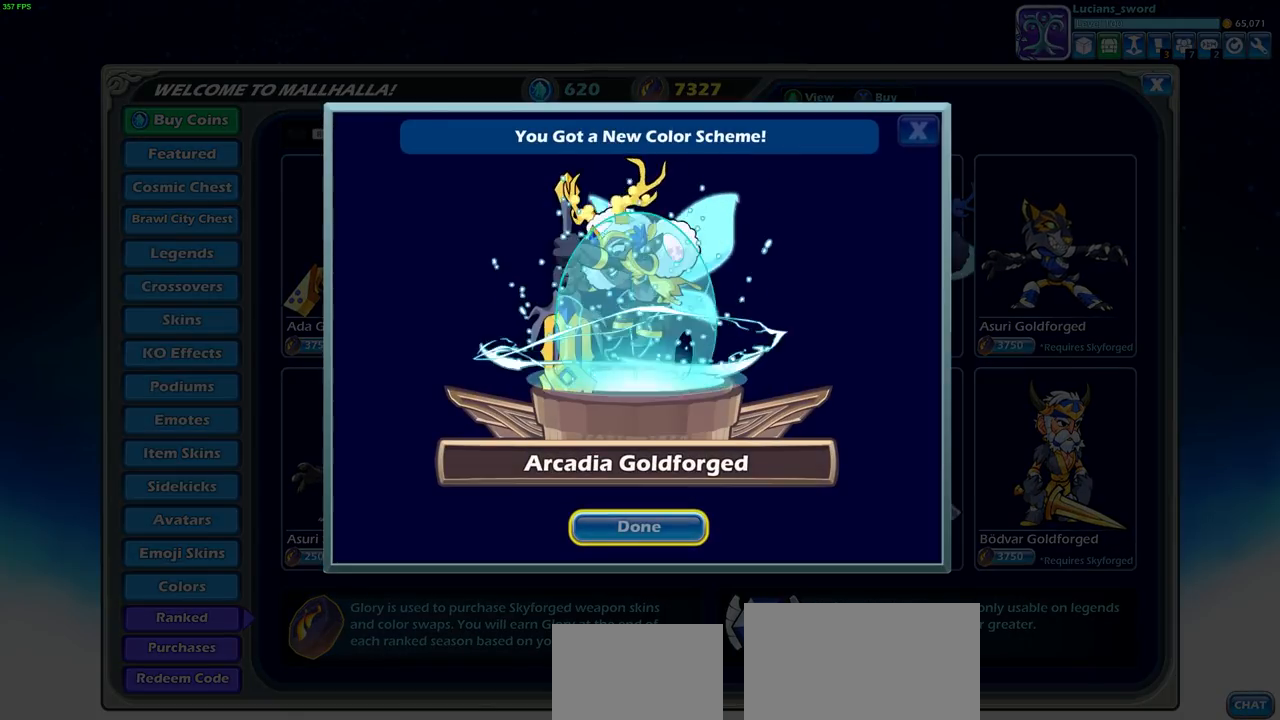
{"buttons": [], "left_stick": "center", "right_stick": "center", "events": []}
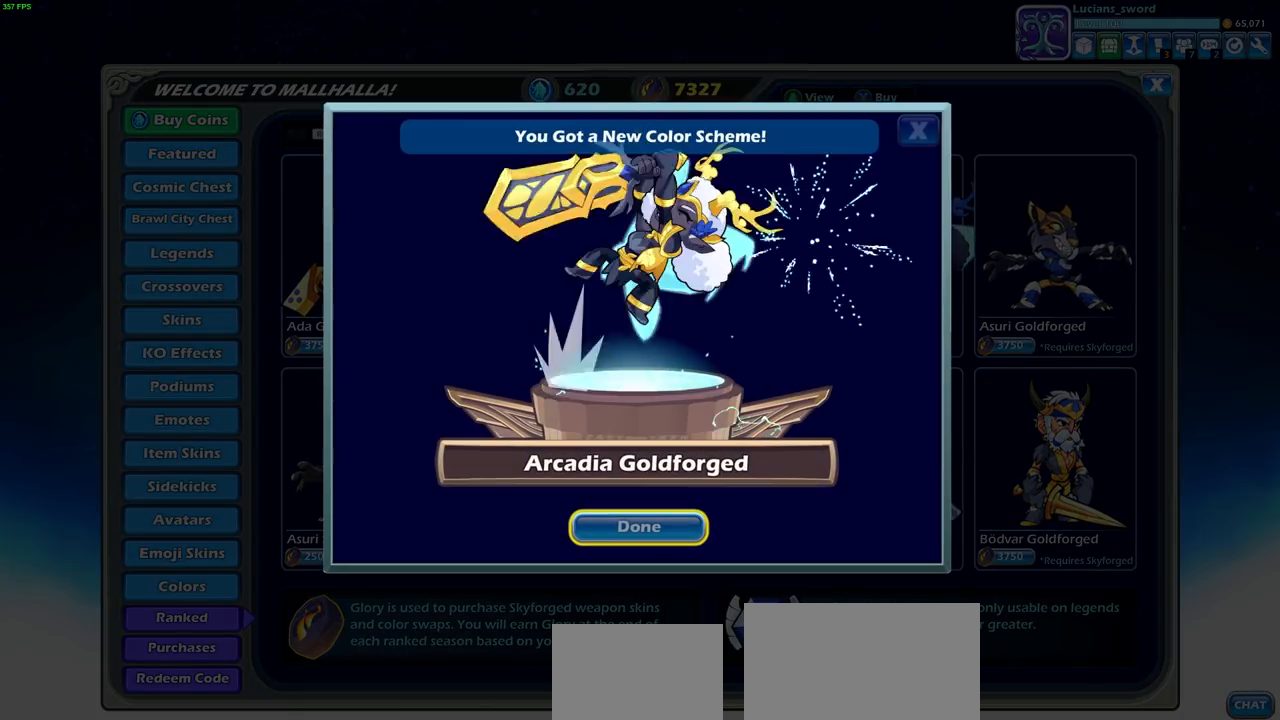
{"buttons": [], "left_stick": "center", "right_stick": "center", "events": []}